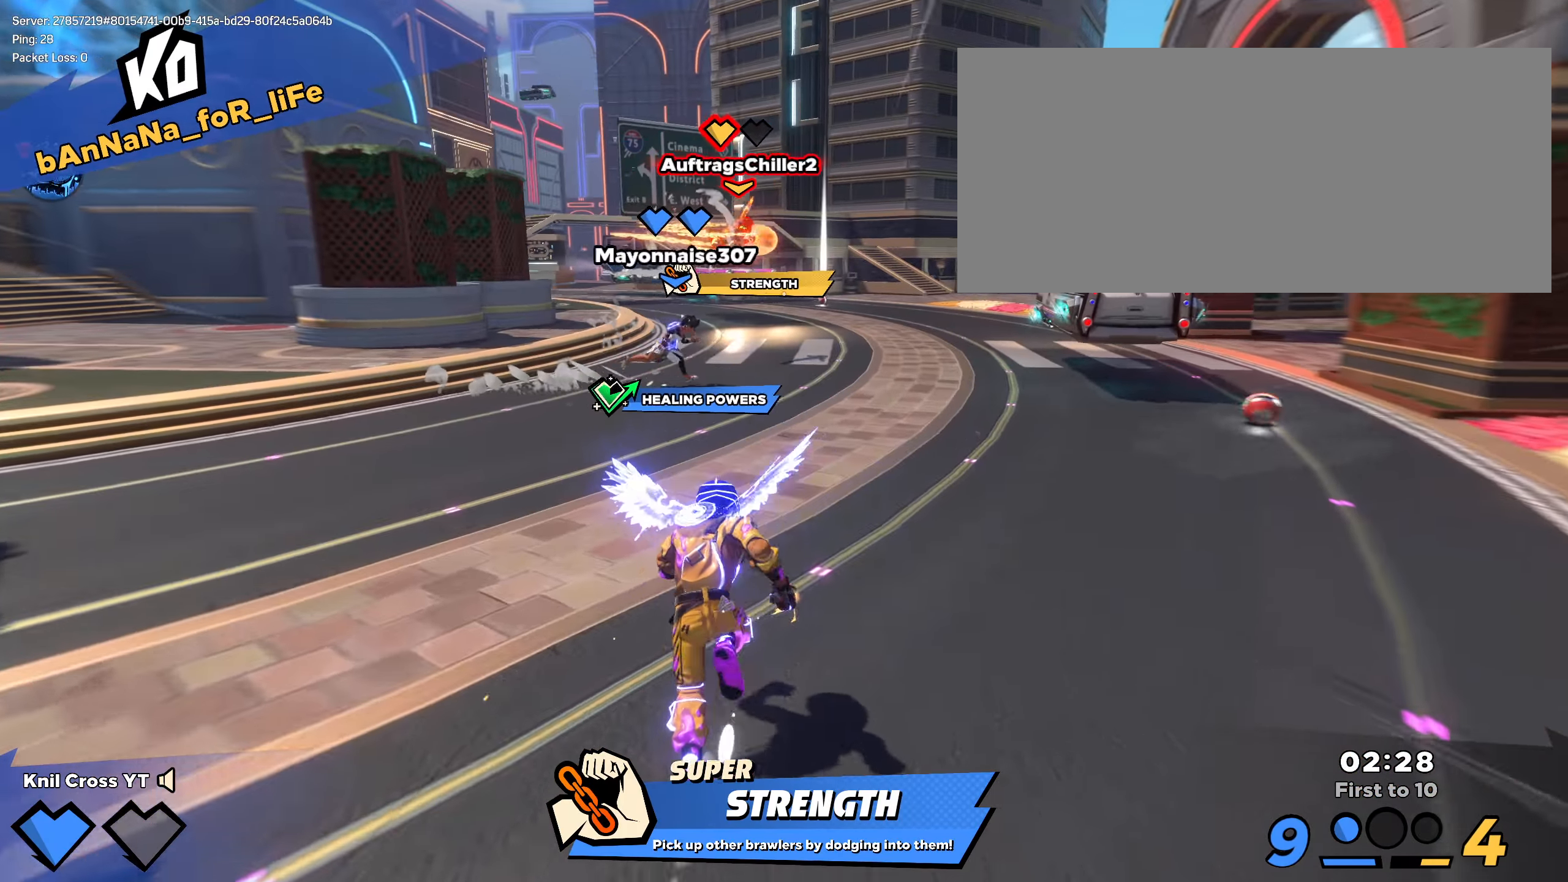
Gameplay with keyboard and mouse; each line is a JSON object with the keys and mouse buttons held at the frame after it. "events" lists presses ("down") and releases ("up") of "a", "alt", "ctrl", "d", "e", "f", "q", "r", "s", "shift", "space", "w", "mouse_left", "mouse_wheel", "mouse_right", "mouse_mb4" and "mouse_mb5" between this image and that frame as [ms after this image, input, new state], when the widget could be followed in between. "mouse_left", "mouse_wheel", "mouse_right", "mouse_mb4", "mouse_mb5" = the "left", "wheel", "right", "mb4", "mb5" buttons of the "mouse" list. No other keys are recorded. "wheel" means that the mouse wheel is clicked or scrolled. Mouse movement is not recorded.
{"keys": ["shift", "w"], "mouse": [], "events": [[325, "d", "down"], [417, "d", "up"]]}
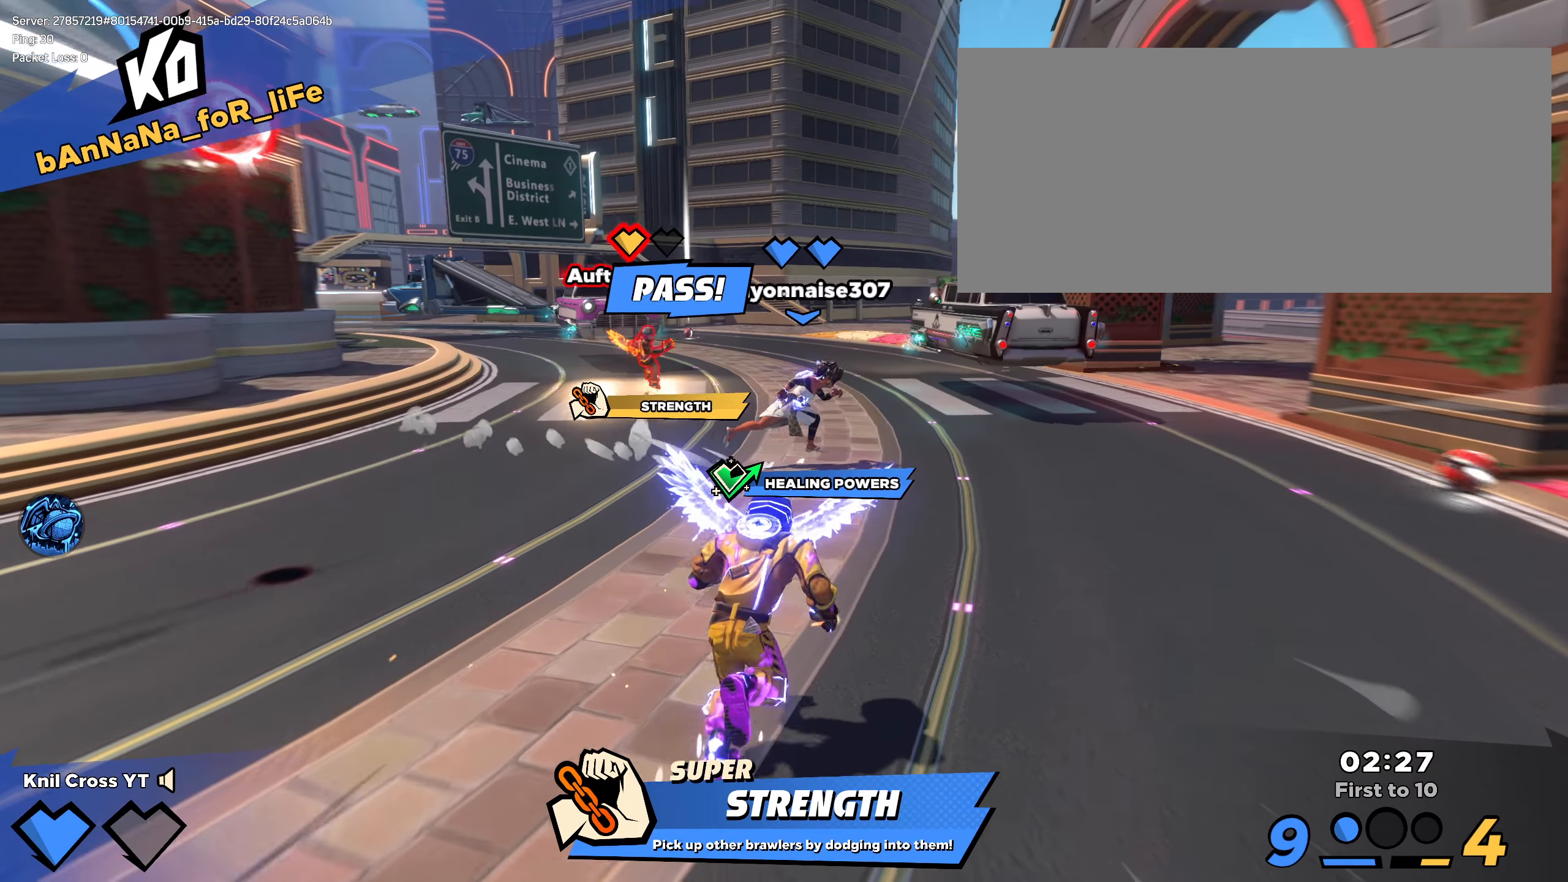
{"keys": ["shift", "w"], "mouse": [], "events": [[83, "d", "down"], [108, "d", "up"]]}
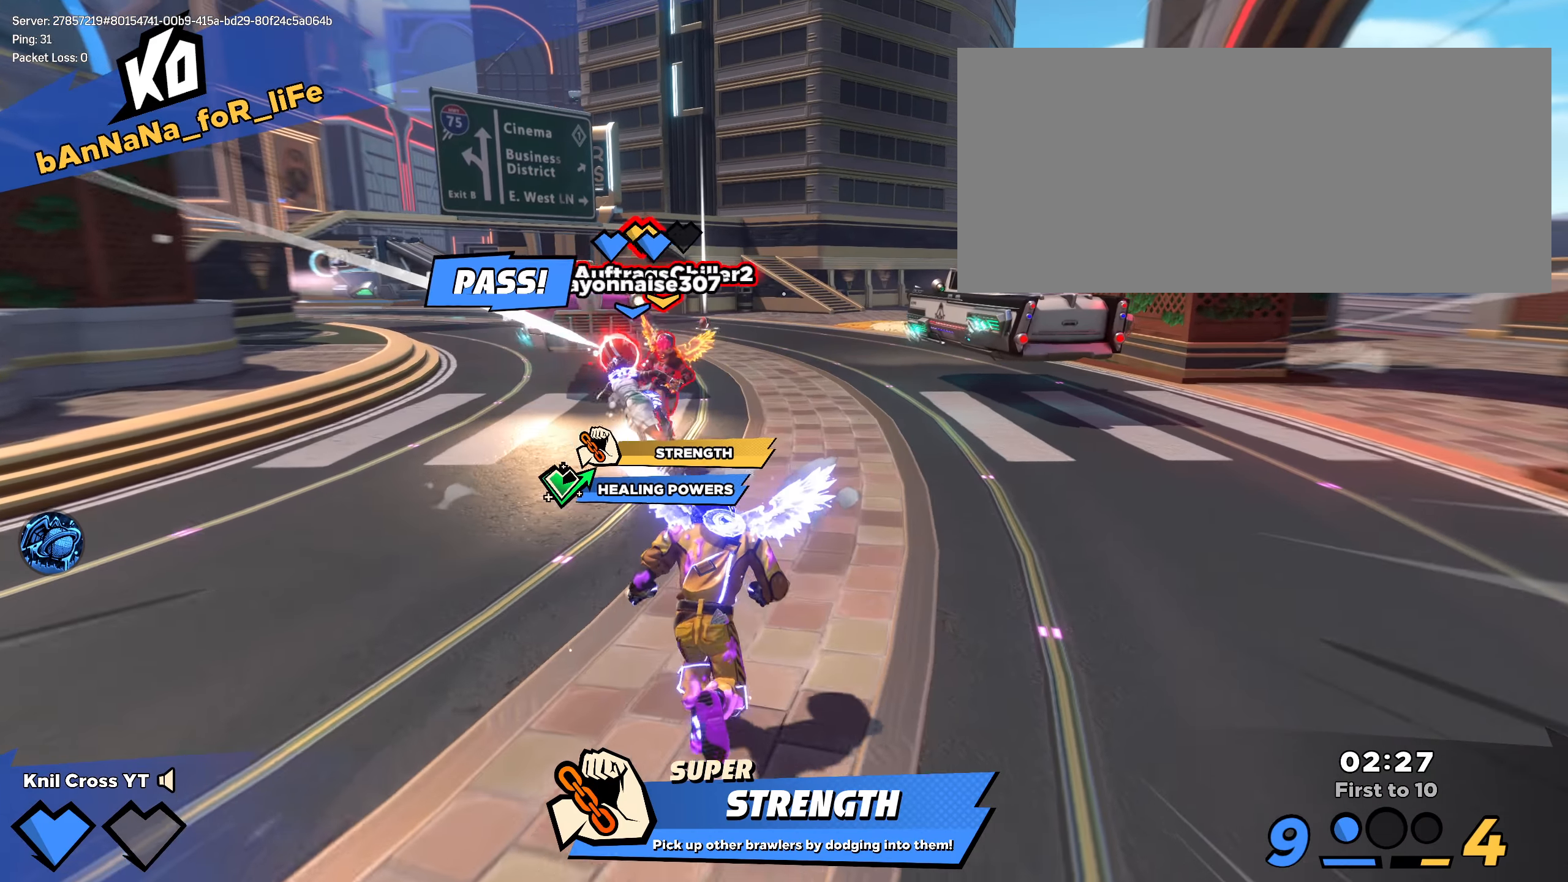
{"keys": ["shift", "w"], "mouse": [], "events": [[367, "ctrl", "down"], [492, "ctrl", "up"]]}
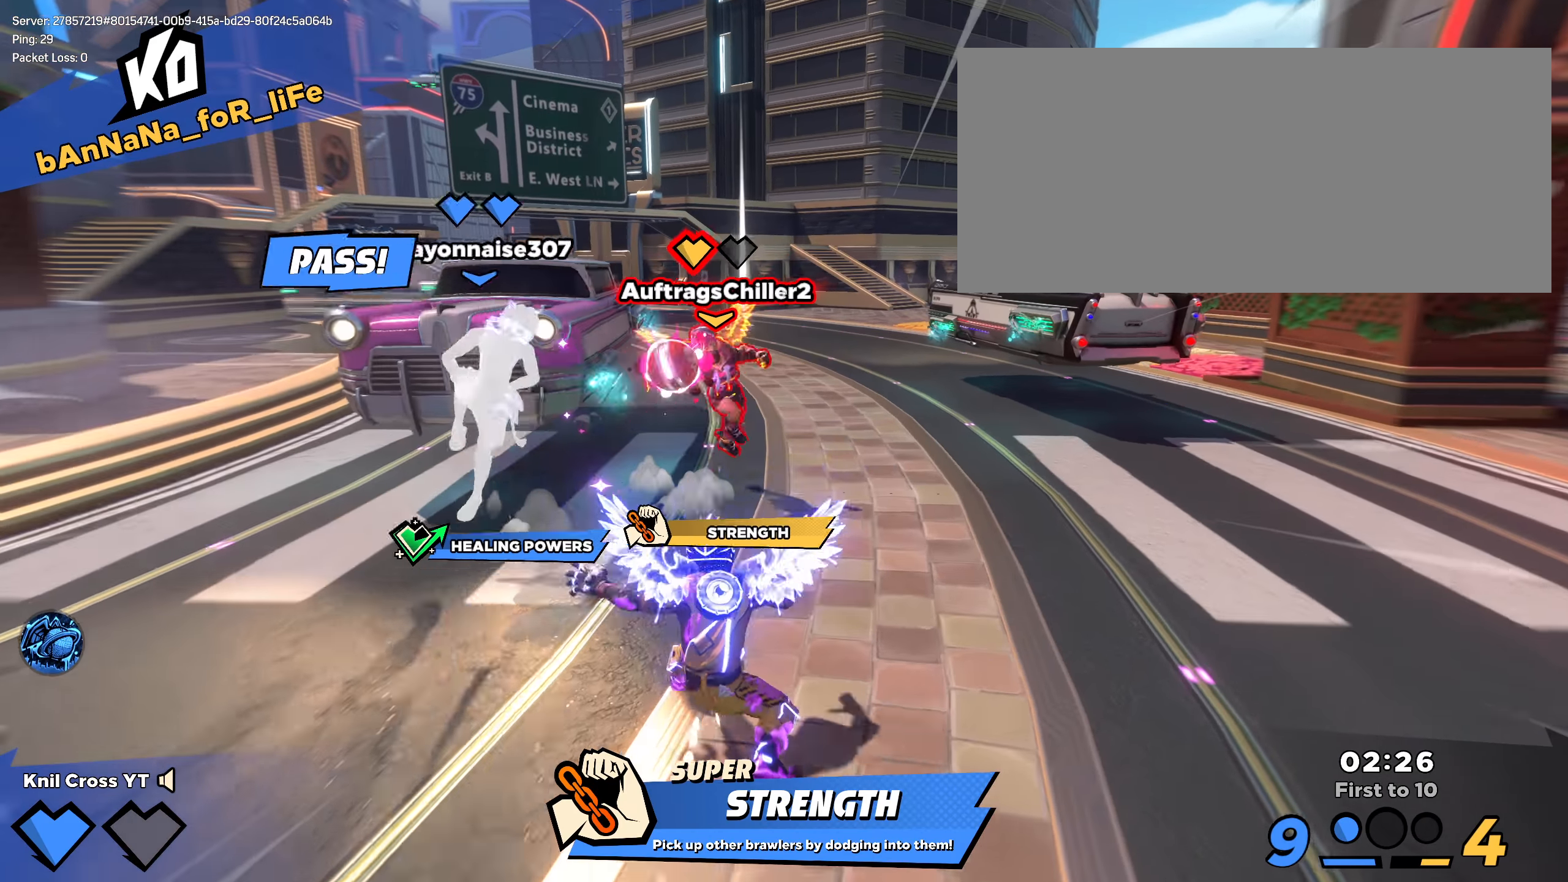
{"keys": ["shift", "w"], "mouse": [], "events": []}
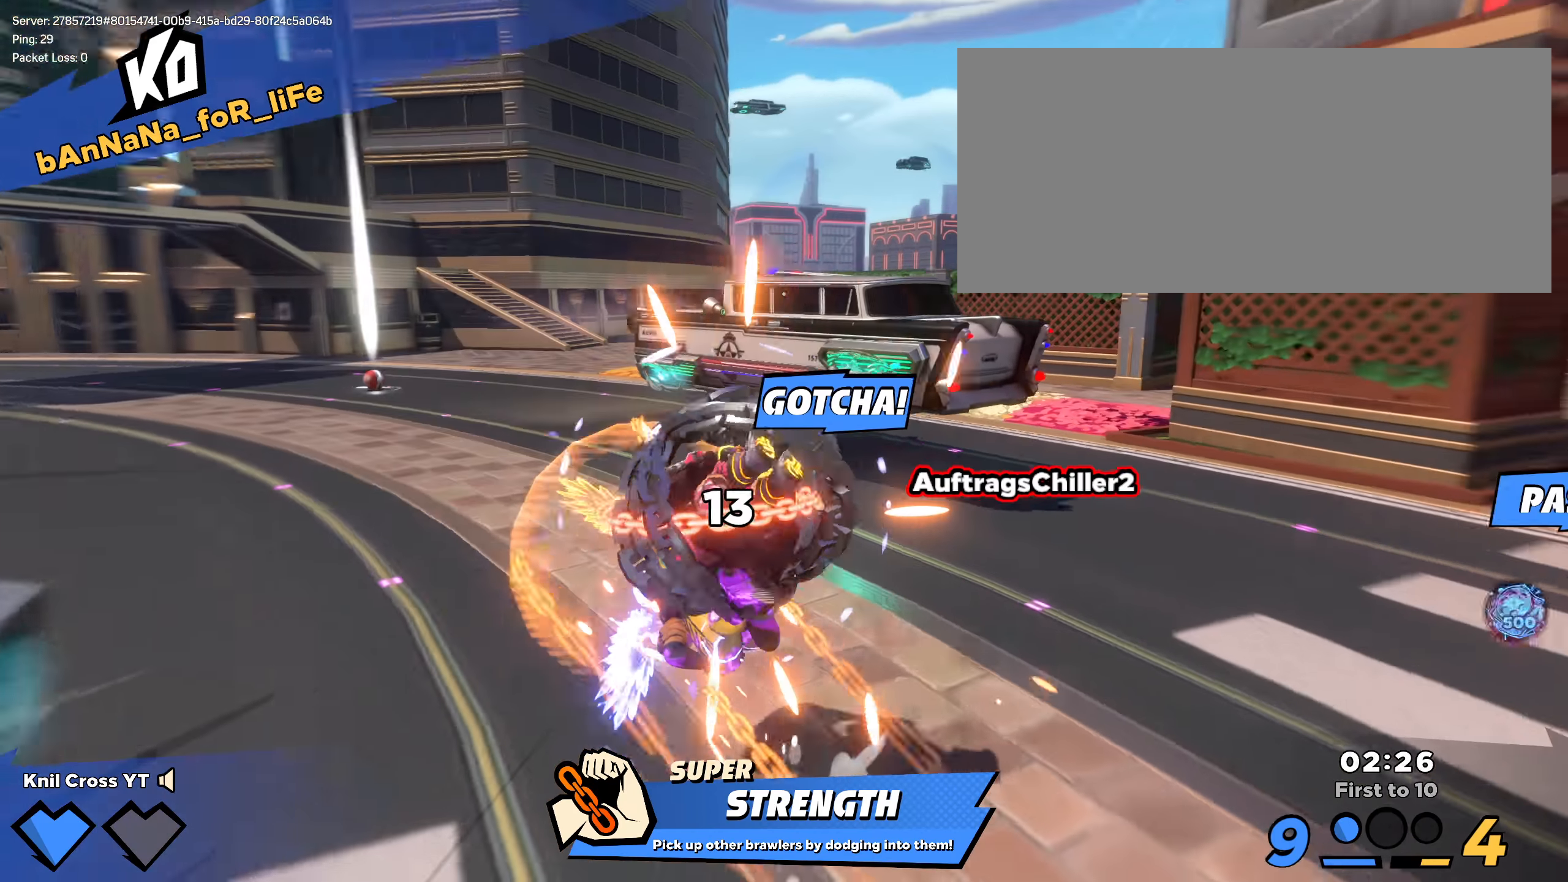
{"keys": ["w"], "mouse": ["left"], "events": [[225, "space", "down"], [350, "shift", "up"], [358, "space", "up"], [400, "mouse_left", "down"]]}
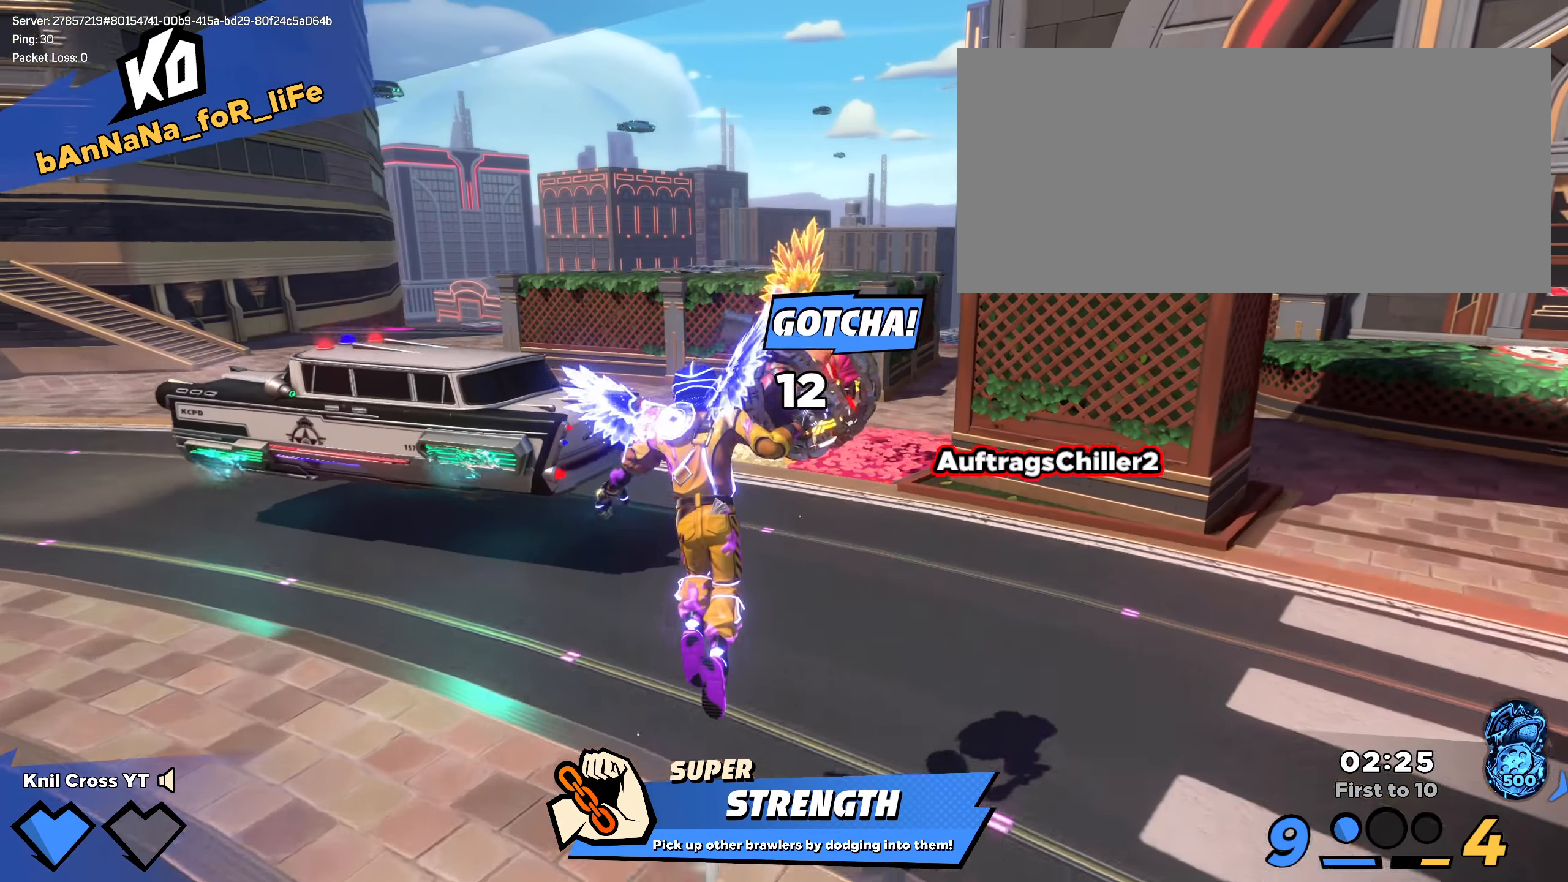
{"keys": ["w"], "mouse": ["left"], "events": [[283, "q", "down"], [400, "q", "up"]]}
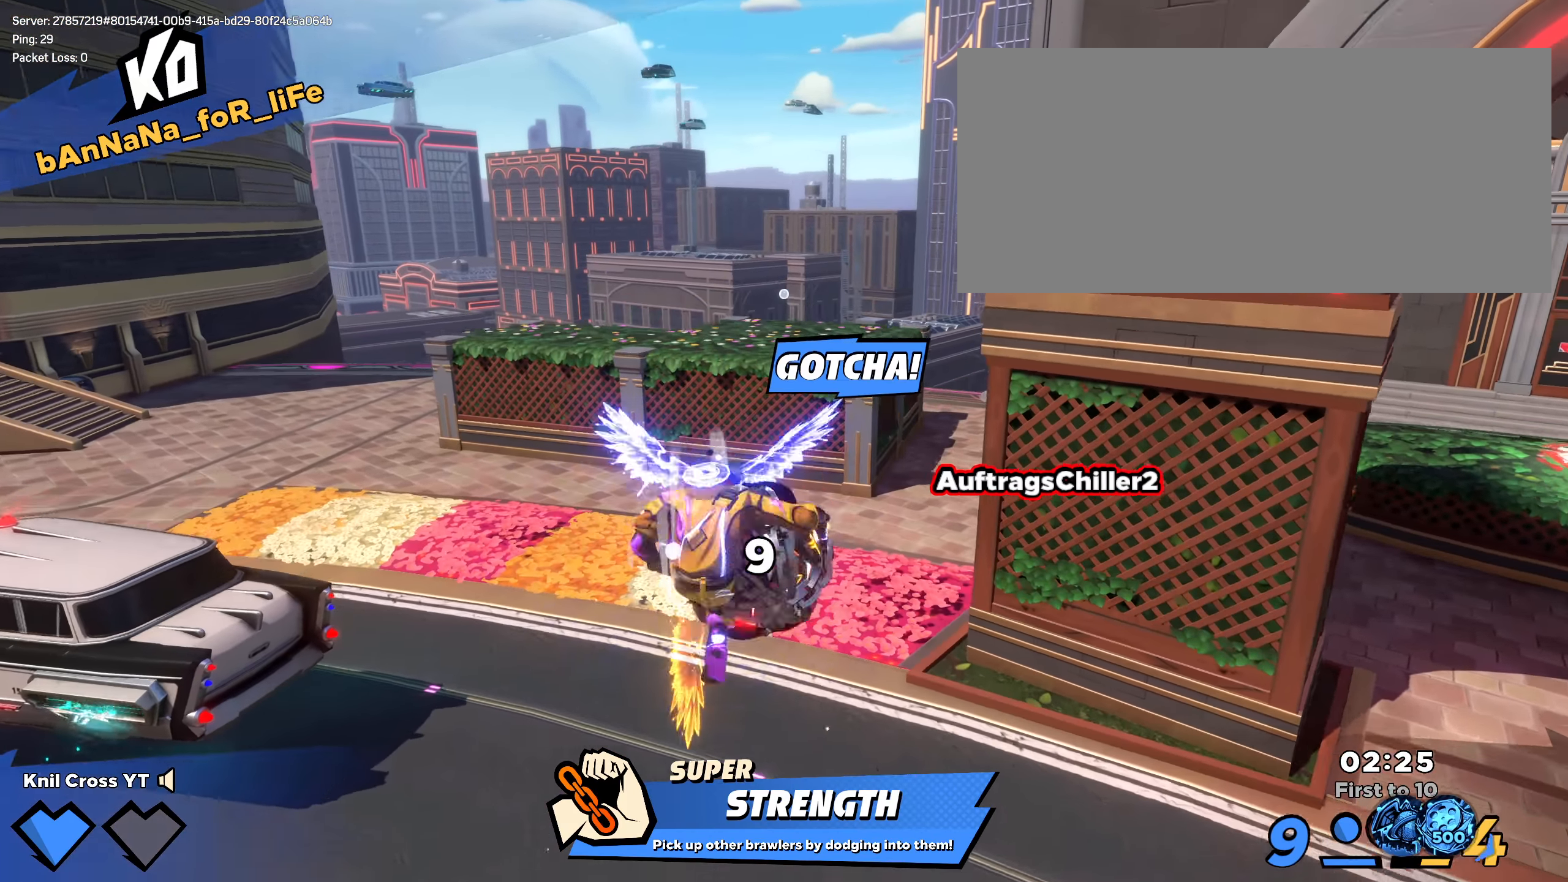
{"keys": [], "mouse": [], "events": [[192, "mouse_left", "up"], [375, "w", "up"]]}
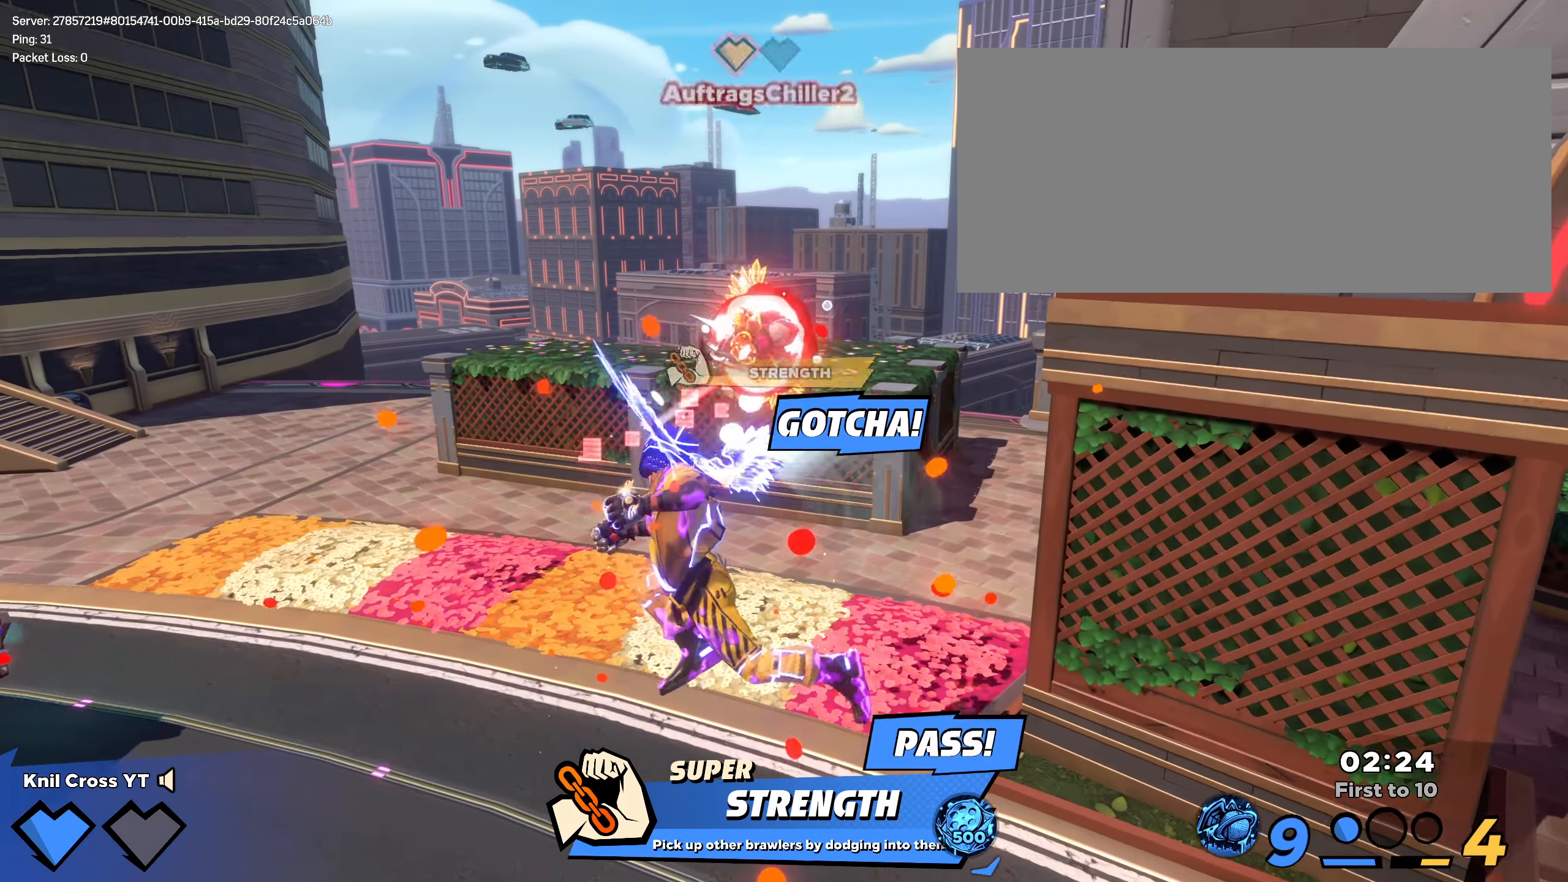
{"keys": ["d", "w"], "mouse": [], "events": [[150, "w", "down"], [342, "q", "down"], [433, "d", "down"], [458, "q", "up"]]}
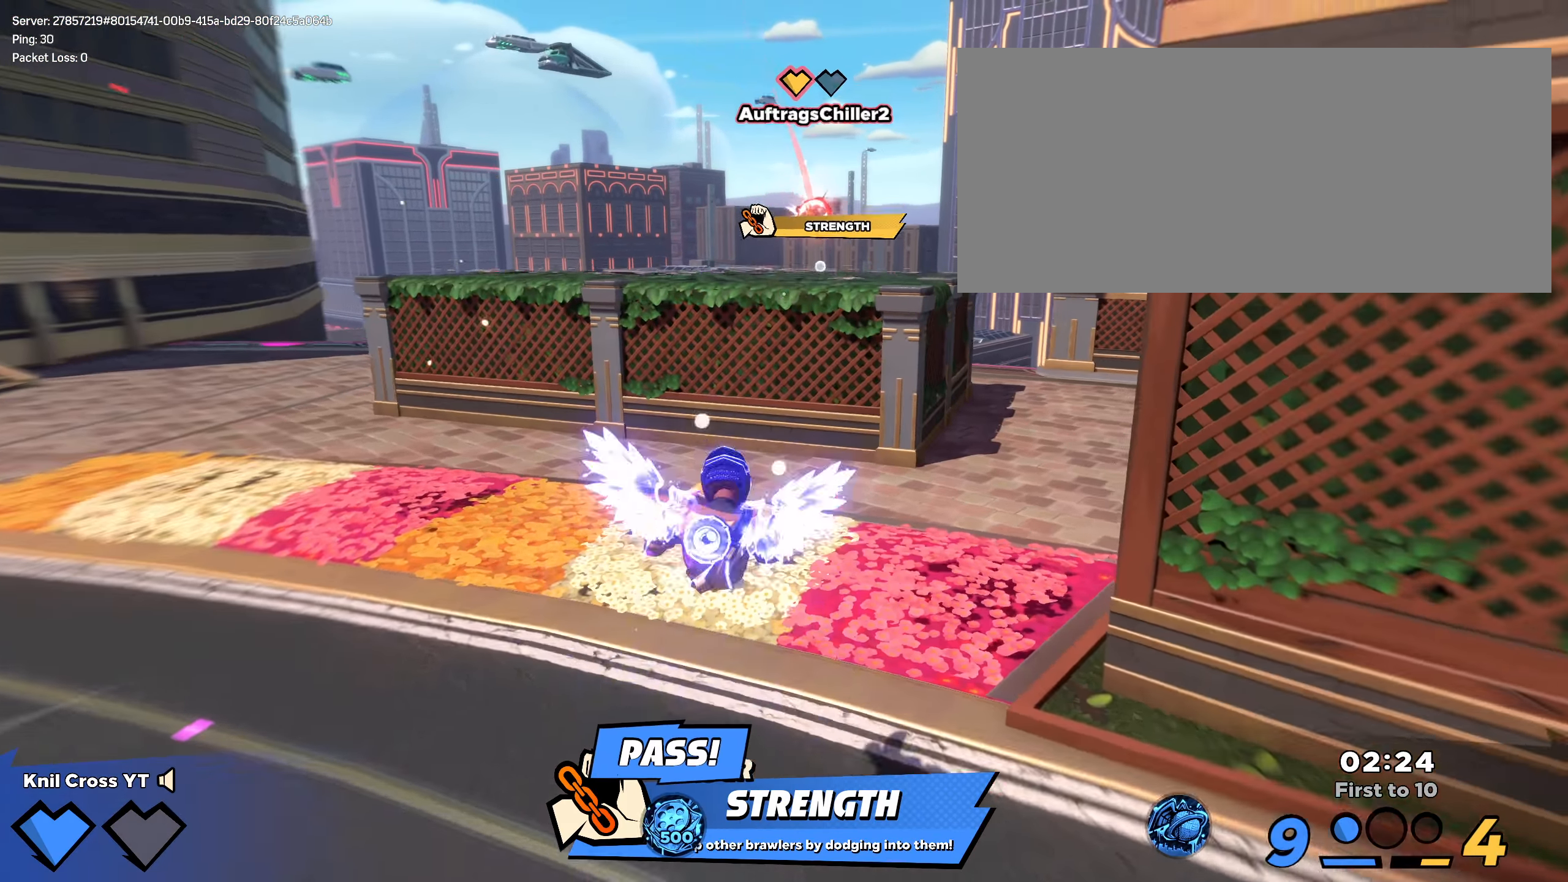
{"keys": ["w"], "mouse": [], "events": [[175, "d", "up"], [325, "d", "down"], [475, "d", "up"]]}
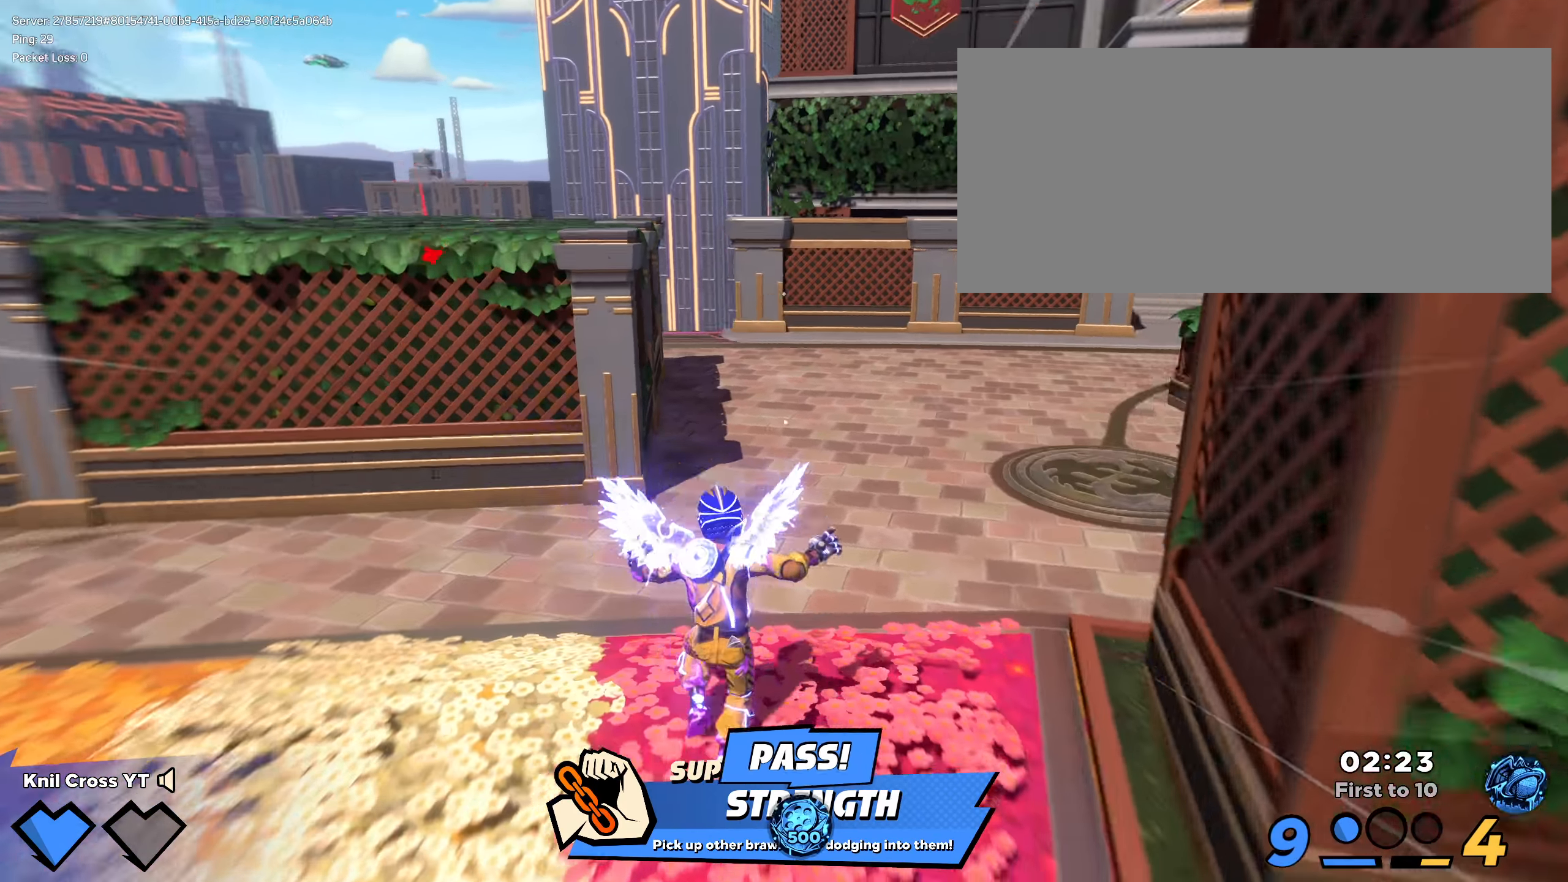
{"keys": ["shift", "w"], "mouse": [], "events": [[42, "shift", "down"], [192, "space", "down"], [358, "space", "up"]]}
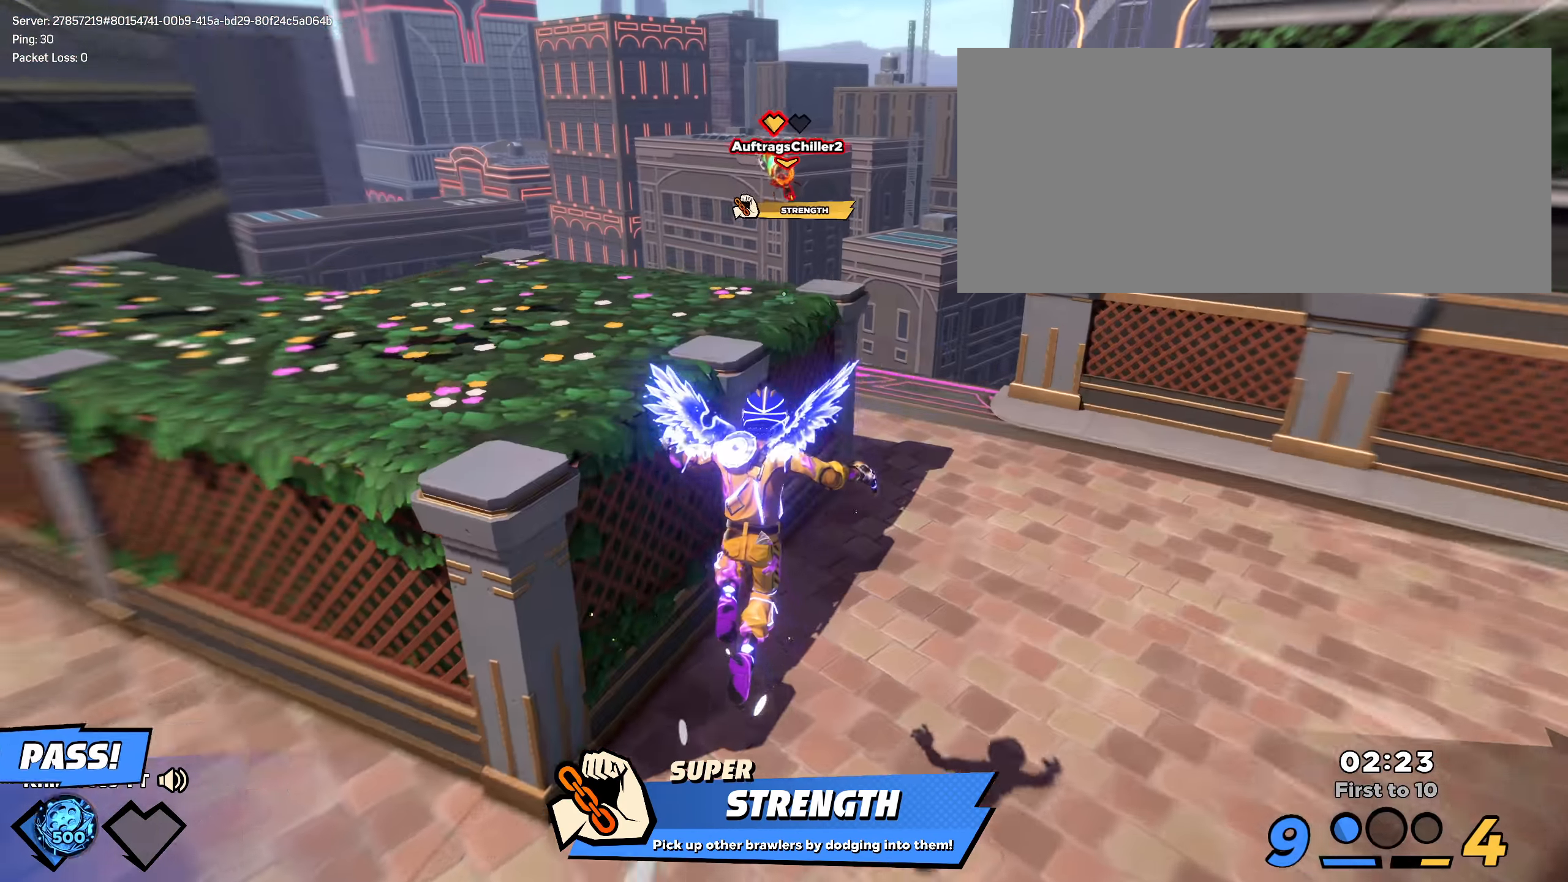
{"keys": ["shift", "w"], "mouse": [], "events": [[58, "q", "down"], [167, "q", "up"]]}
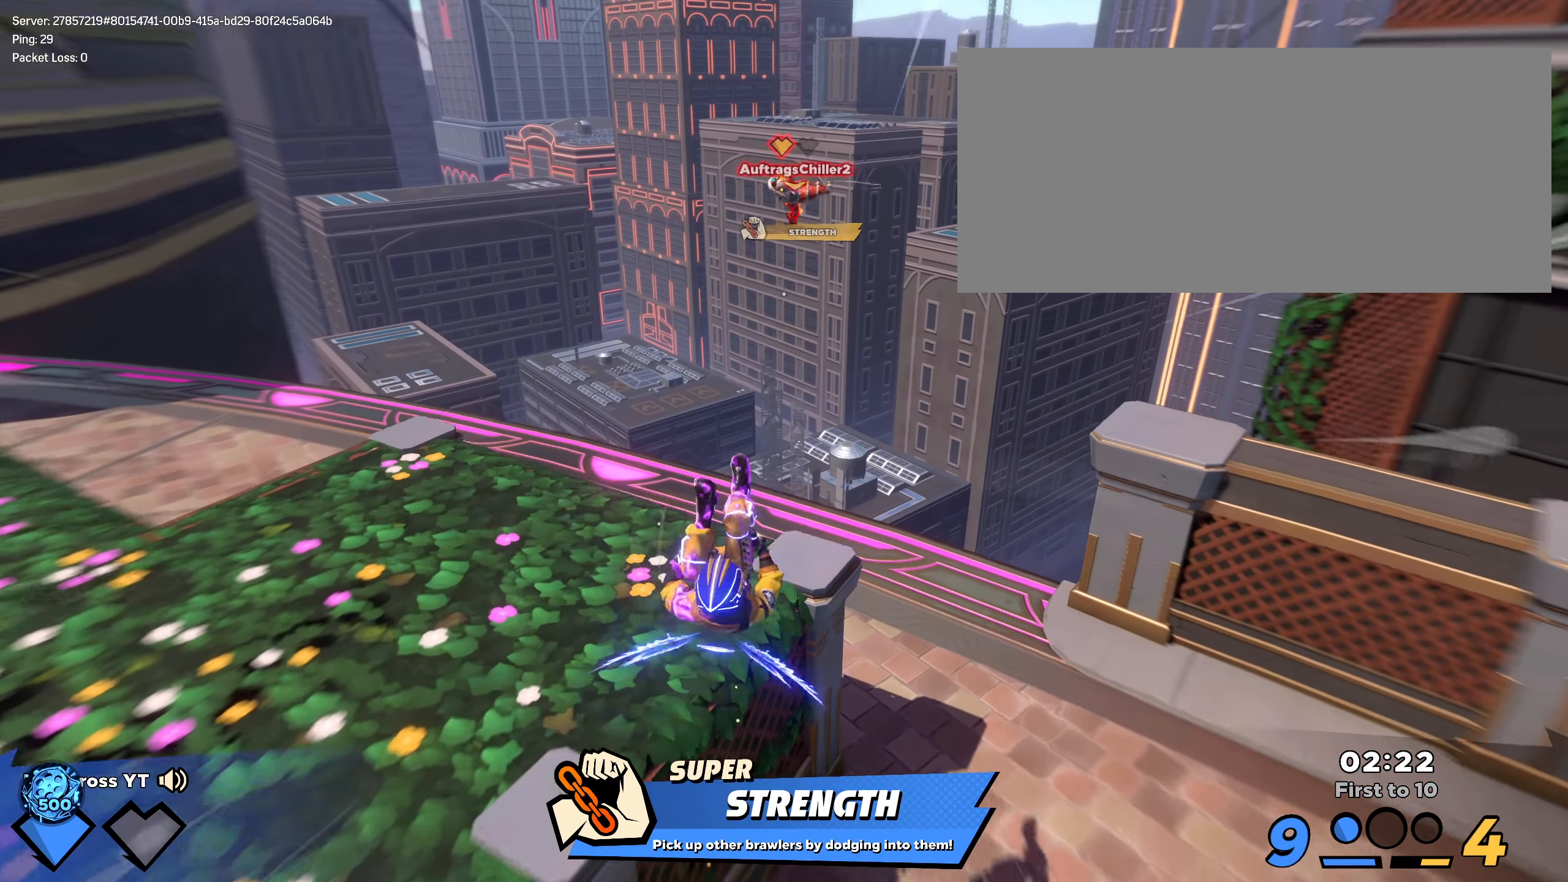
{"keys": ["shift", "space", "w"], "mouse": [], "events": [[209, "space", "down"], [325, "space", "up"], [442, "space", "down"]]}
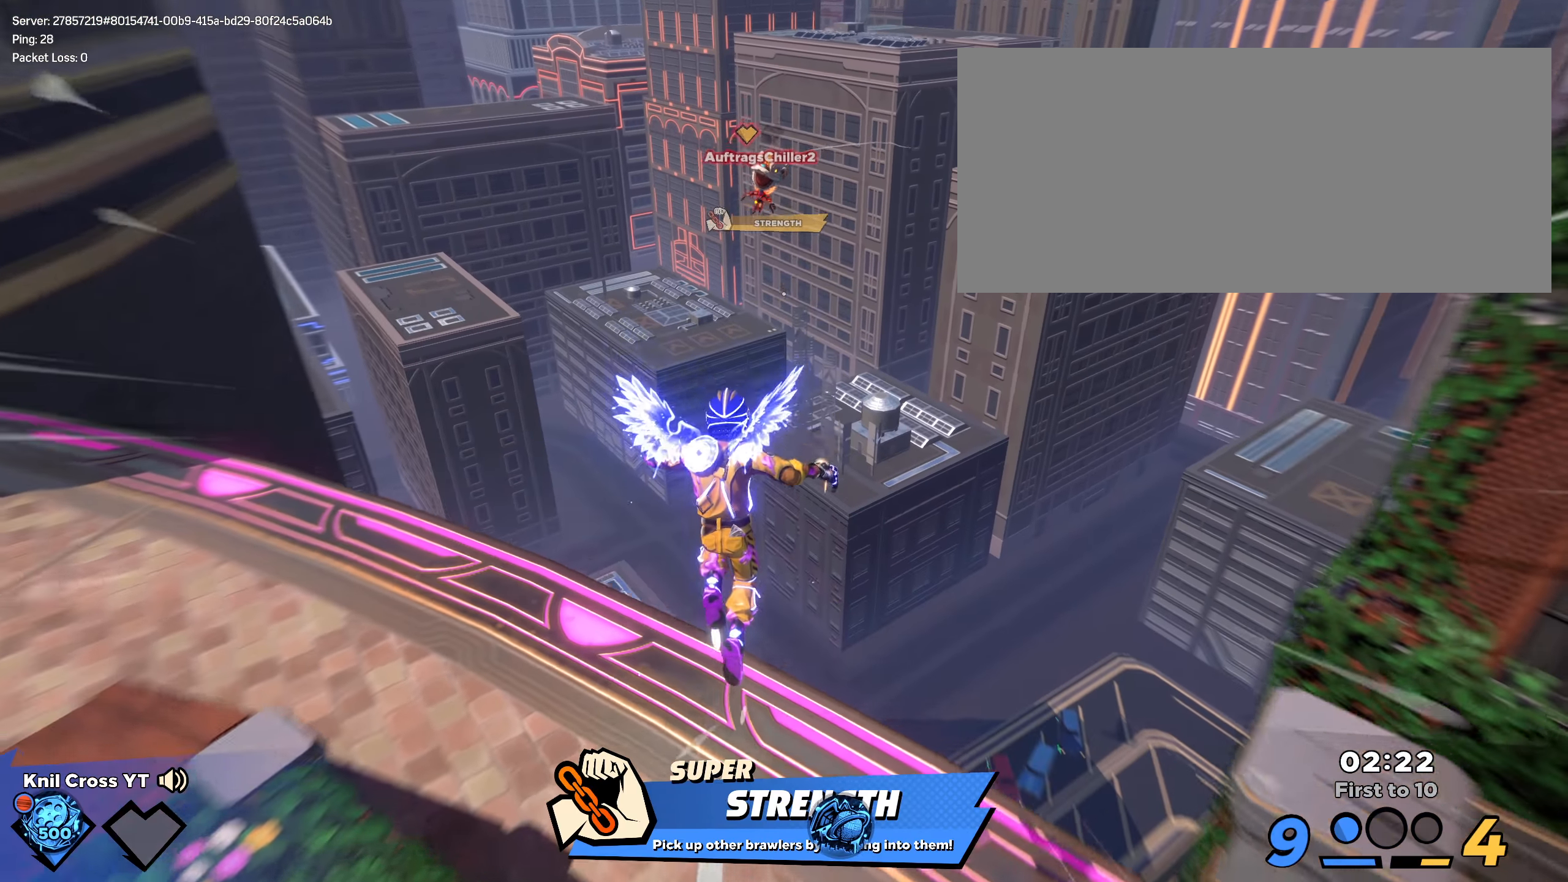
{"keys": ["shift", "w"], "mouse": [], "events": [[59, "space", "up"]]}
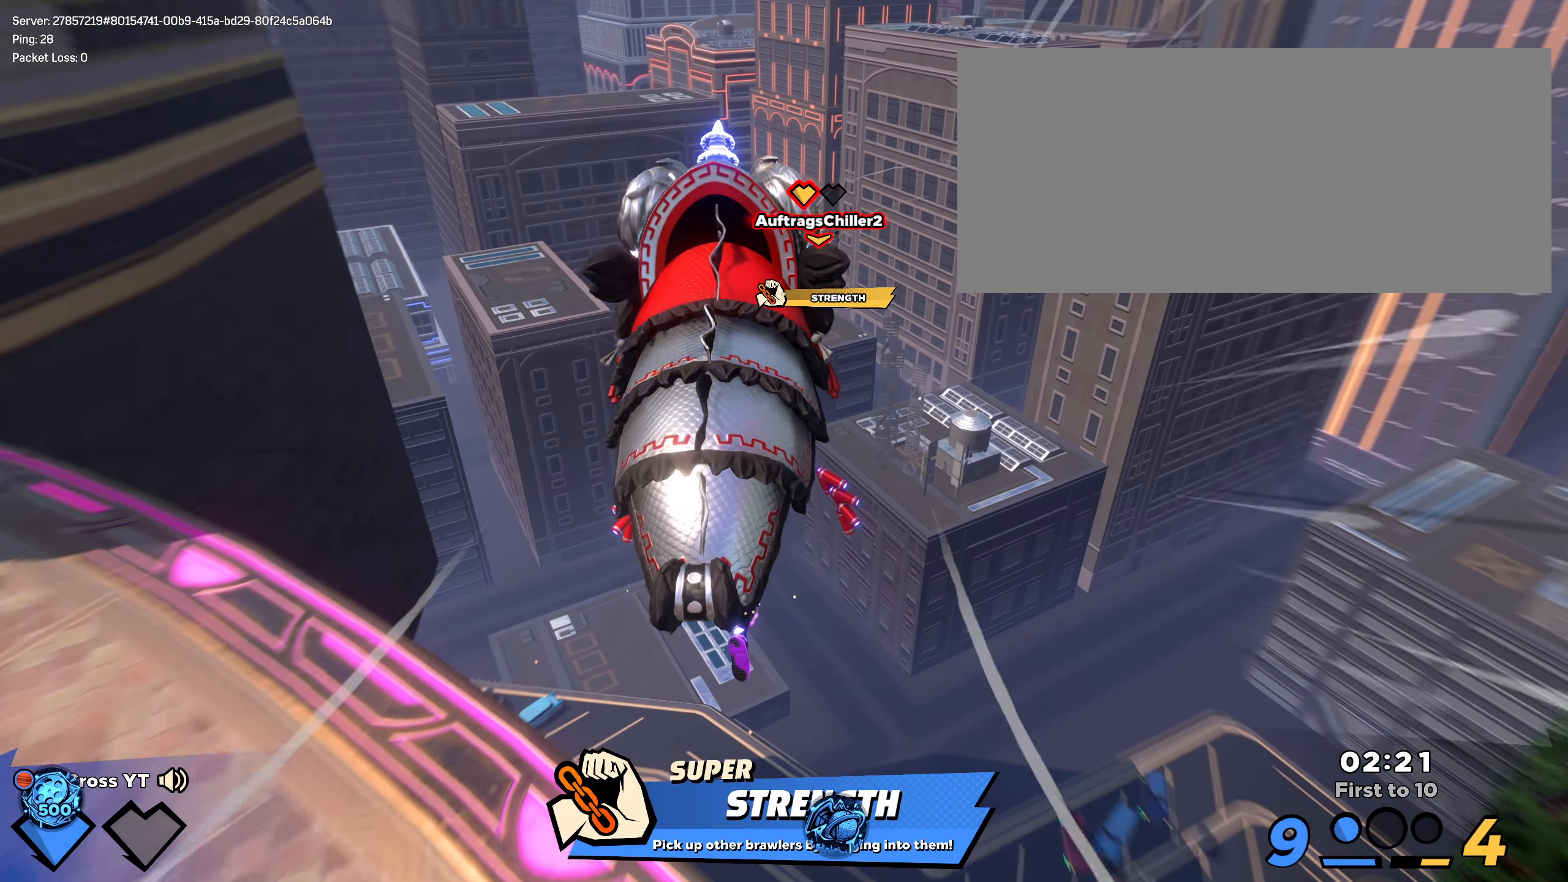
{"keys": ["shift", "w"], "mouse": [], "events": []}
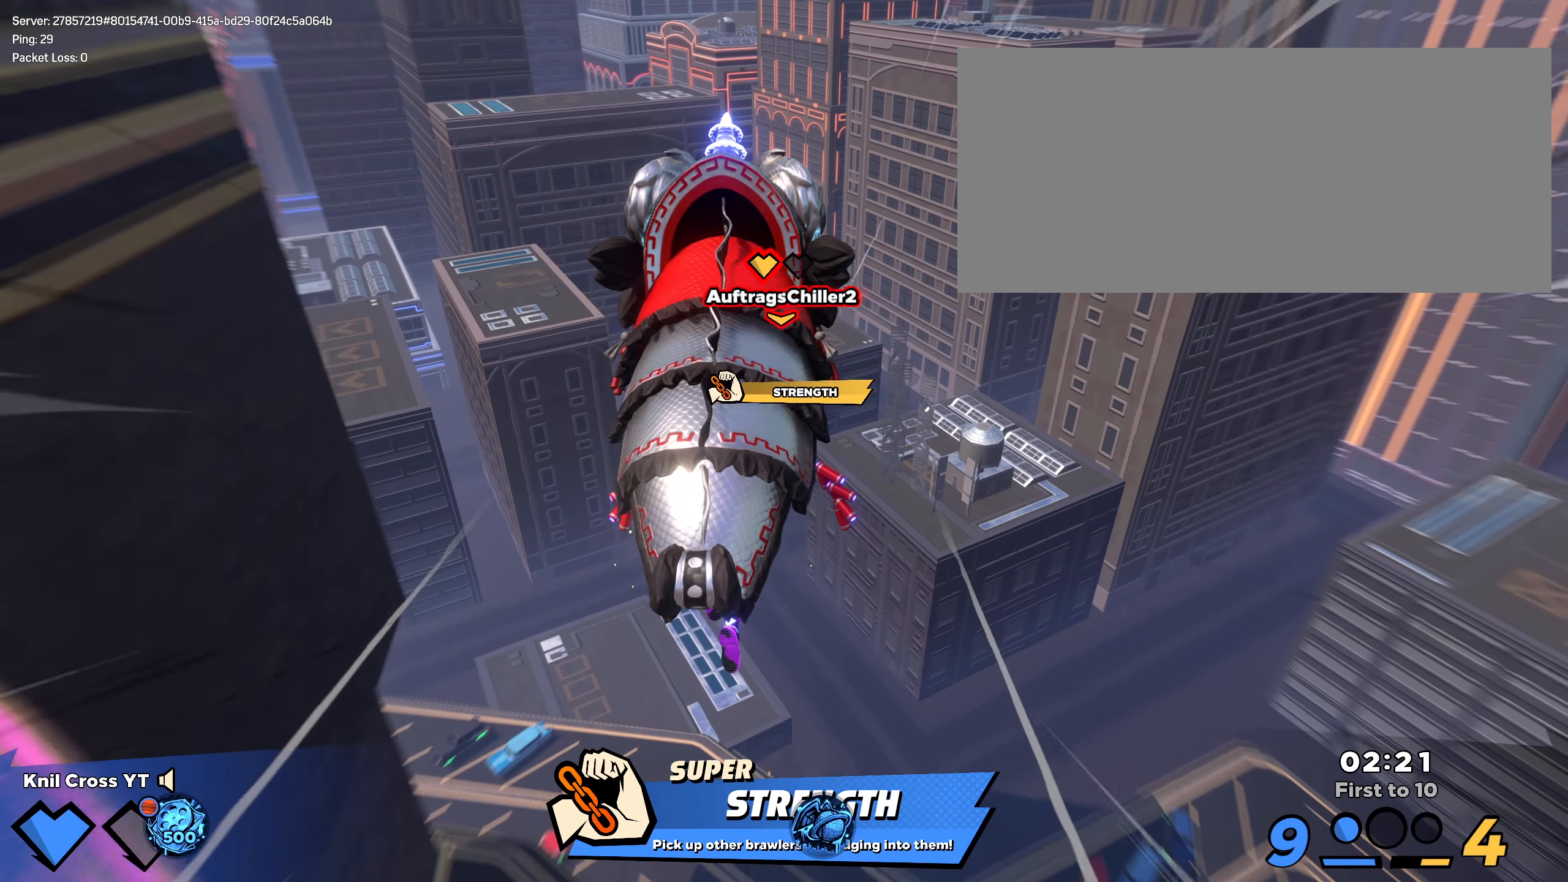
{"keys": ["shift", "w"], "mouse": [], "events": []}
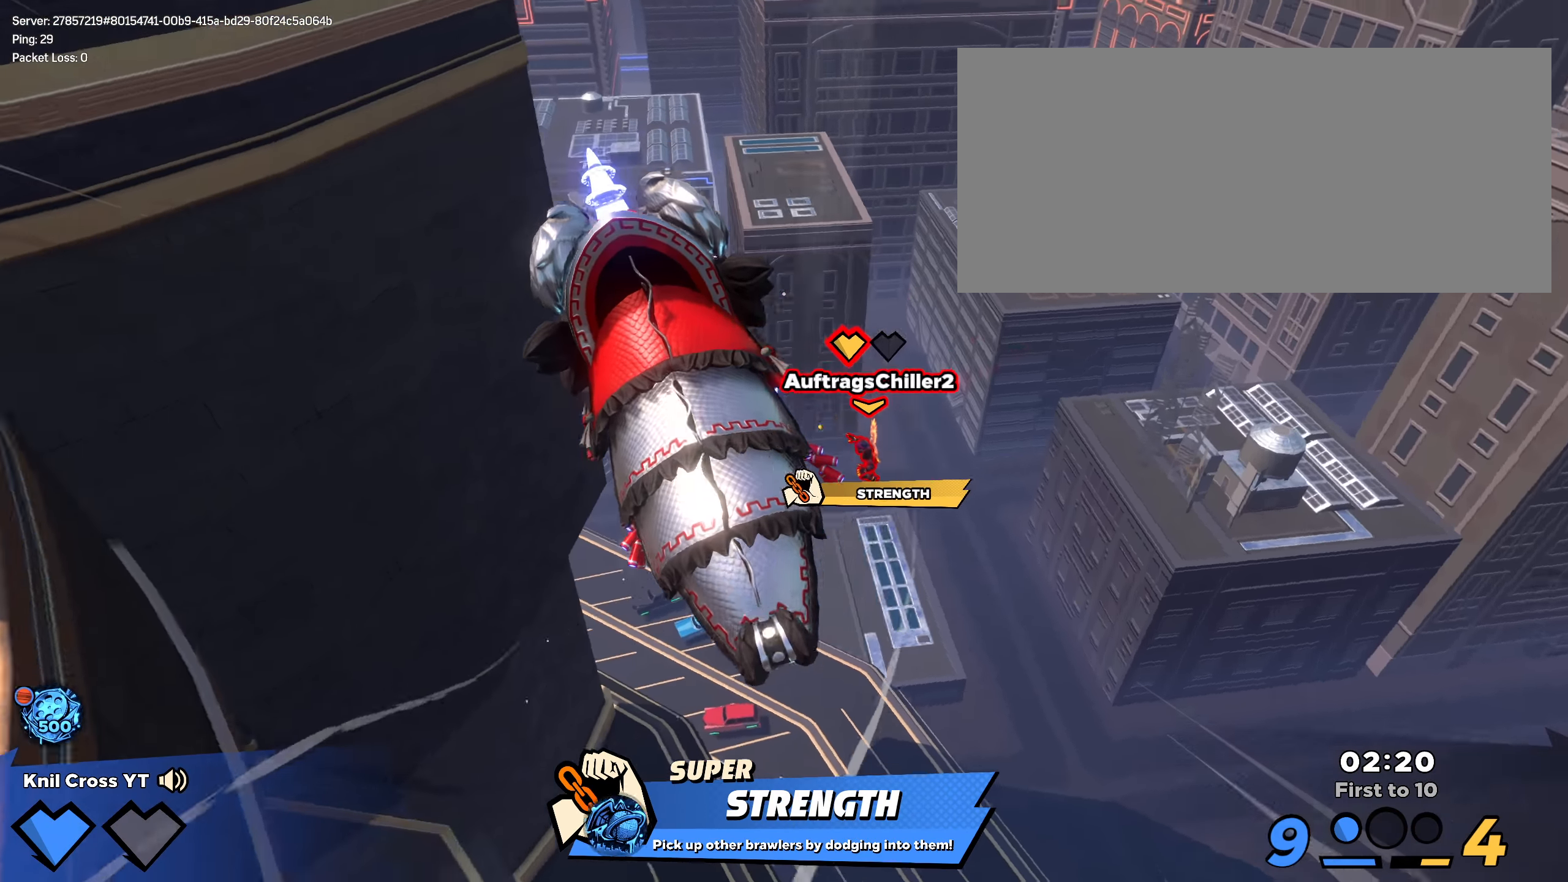
{"keys": ["shift", "w"], "mouse": [], "events": []}
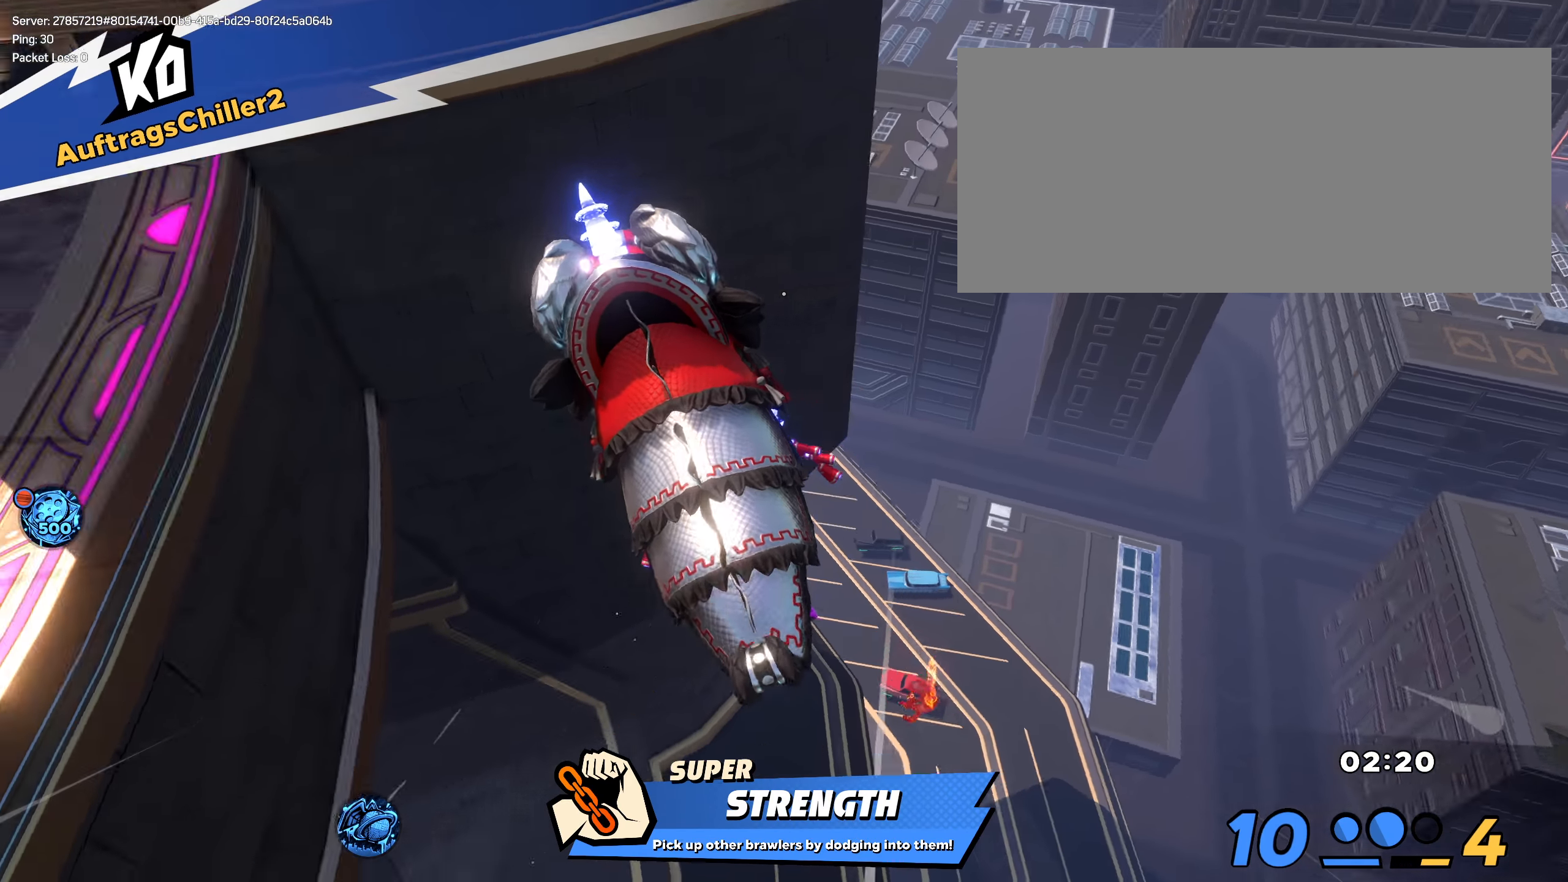
{"keys": ["shift", "w"], "mouse": [], "events": []}
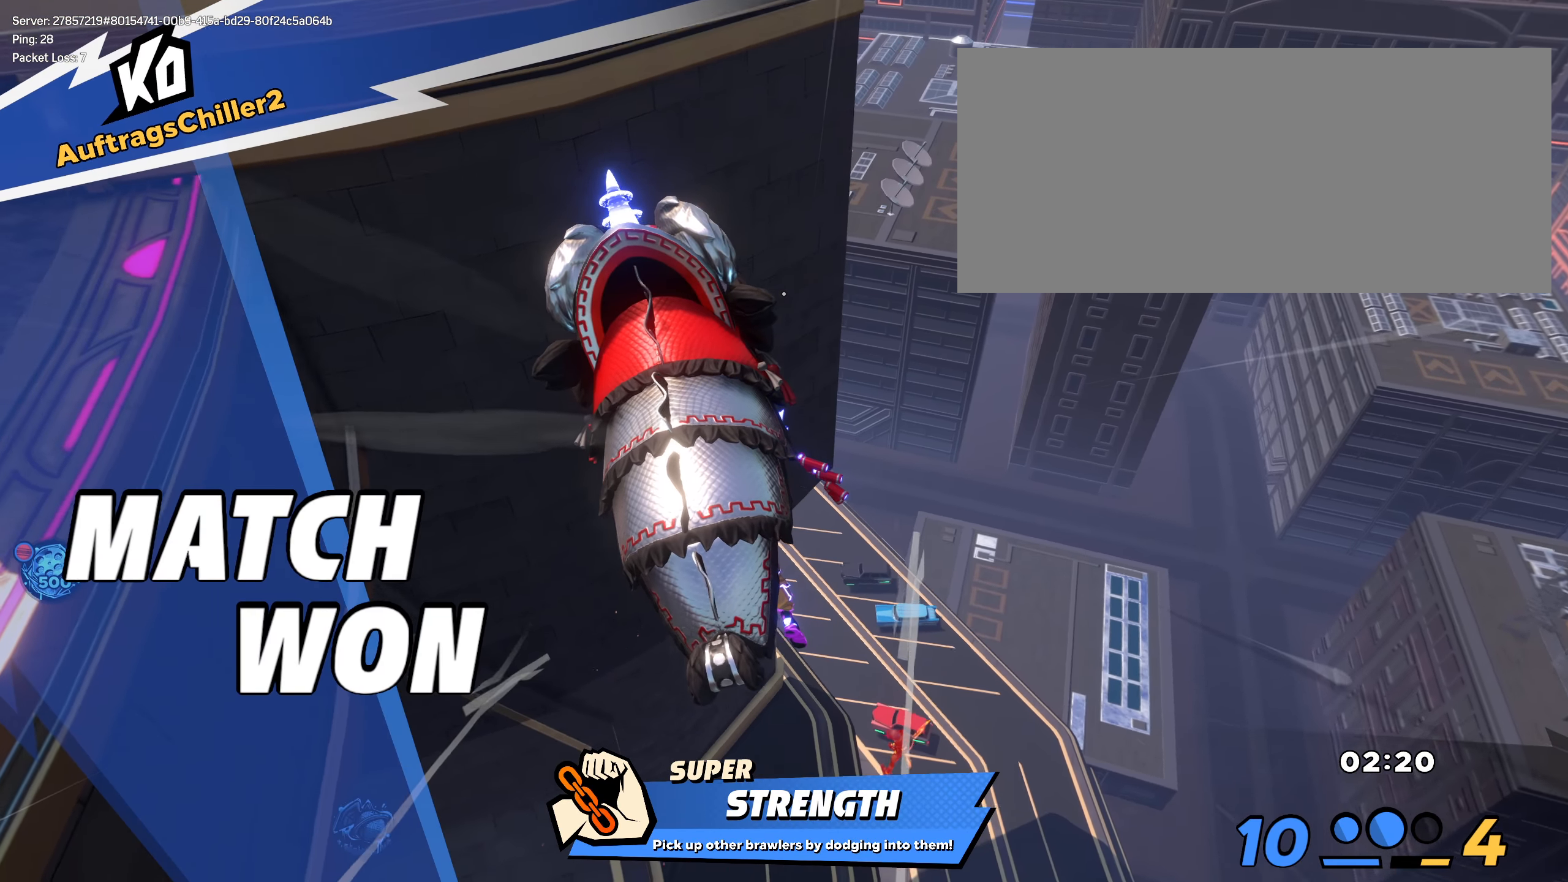
{"keys": ["d"], "mouse": [], "events": [[42, "q", "down"], [117, "q", "up"], [250, "d", "down"], [459, "w", "up"], [475, "shift", "up"]]}
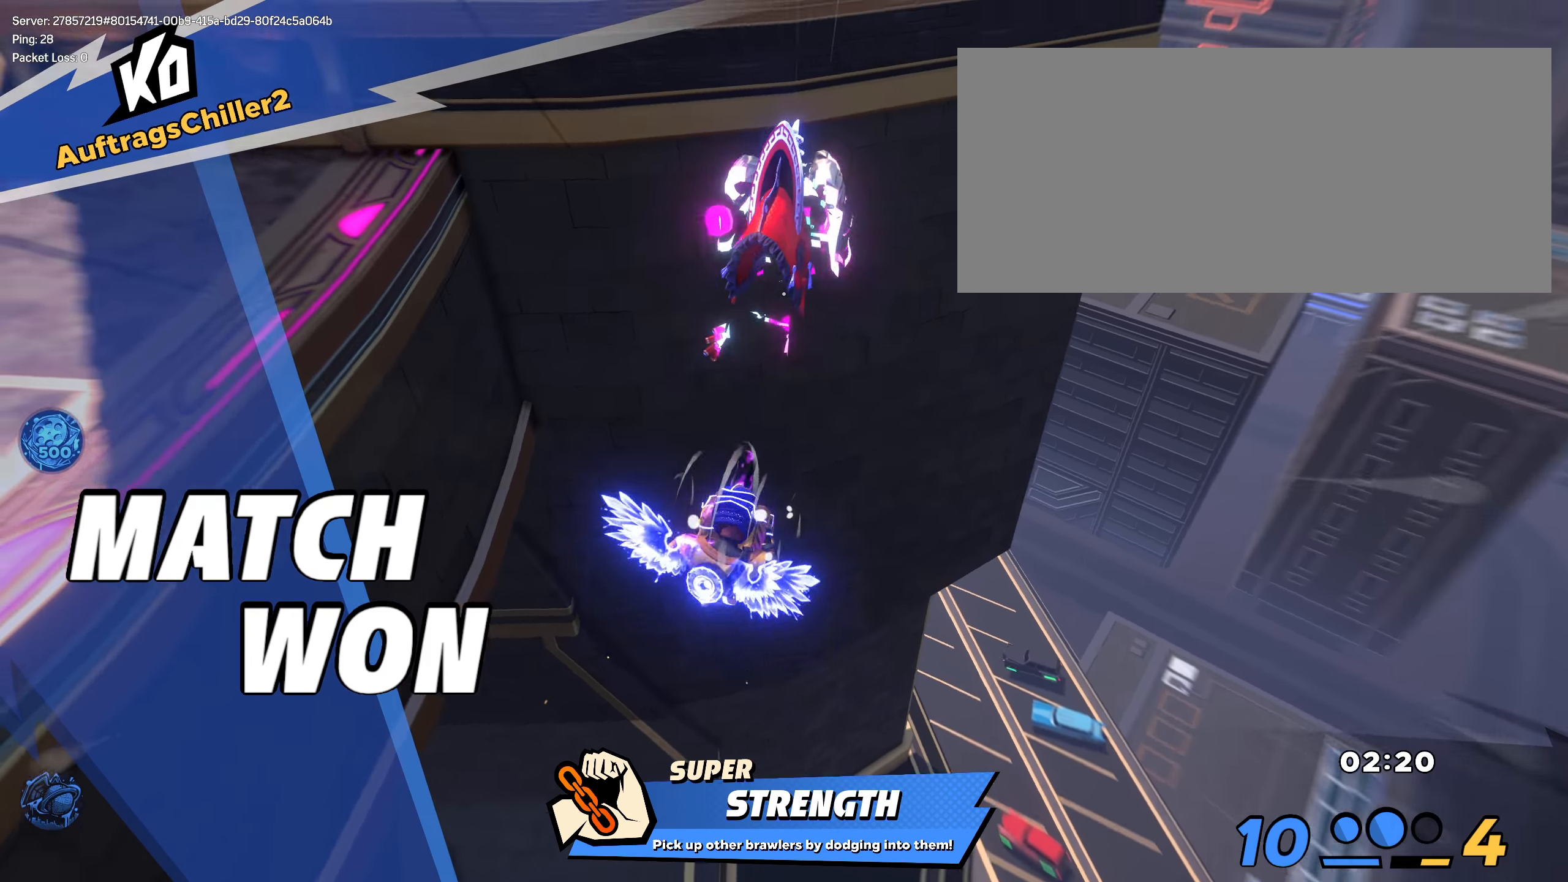
{"keys": ["s"], "mouse": [], "events": [[225, "s", "down"], [442, "d", "up"]]}
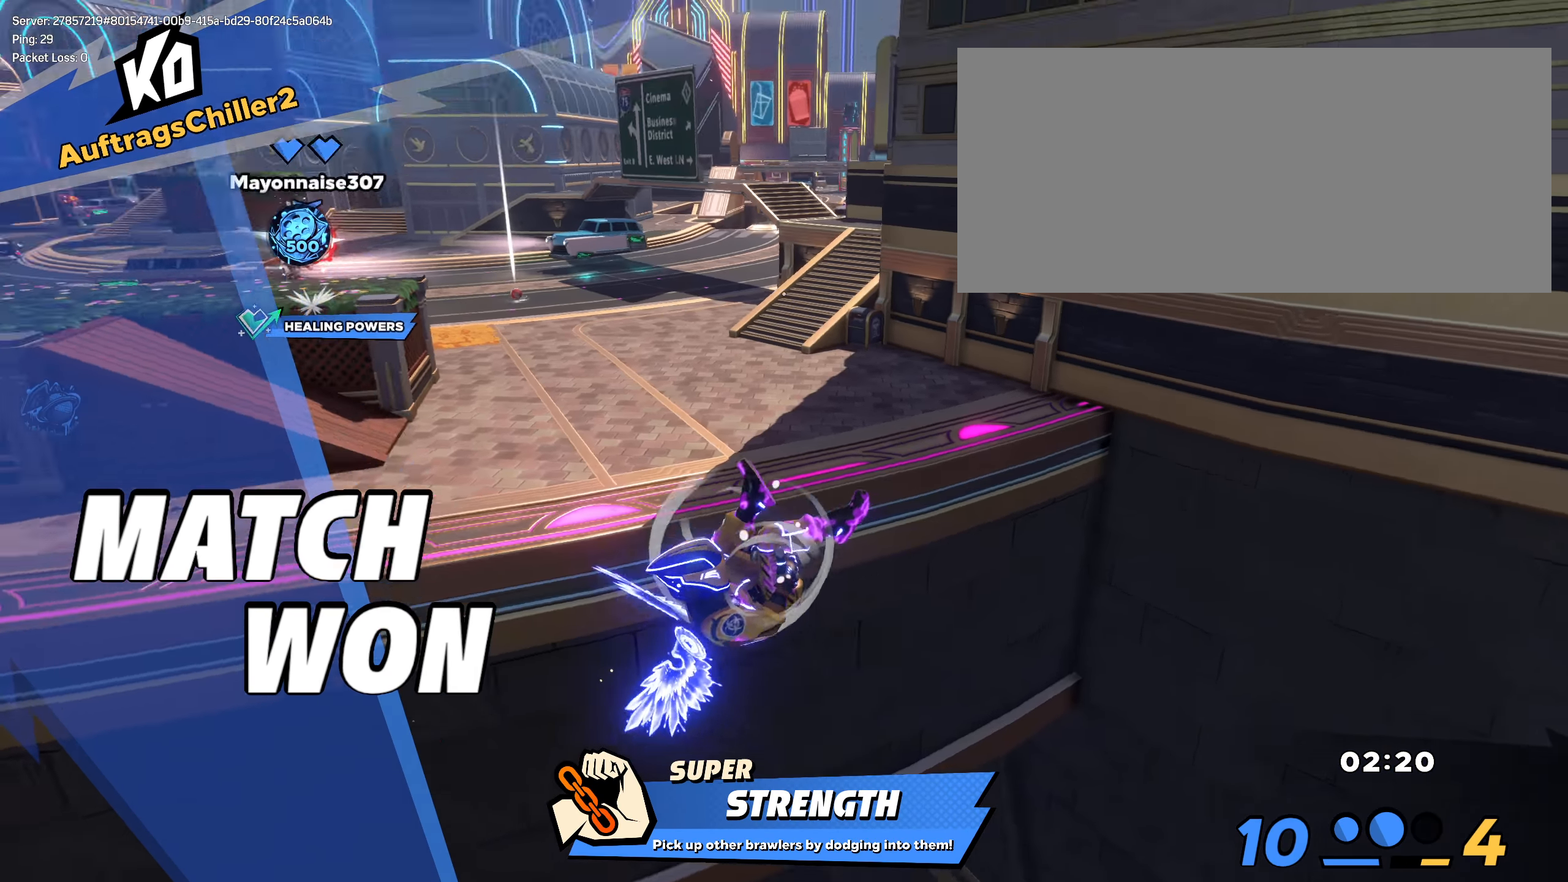
{"keys": ["s"], "mouse": [], "events": []}
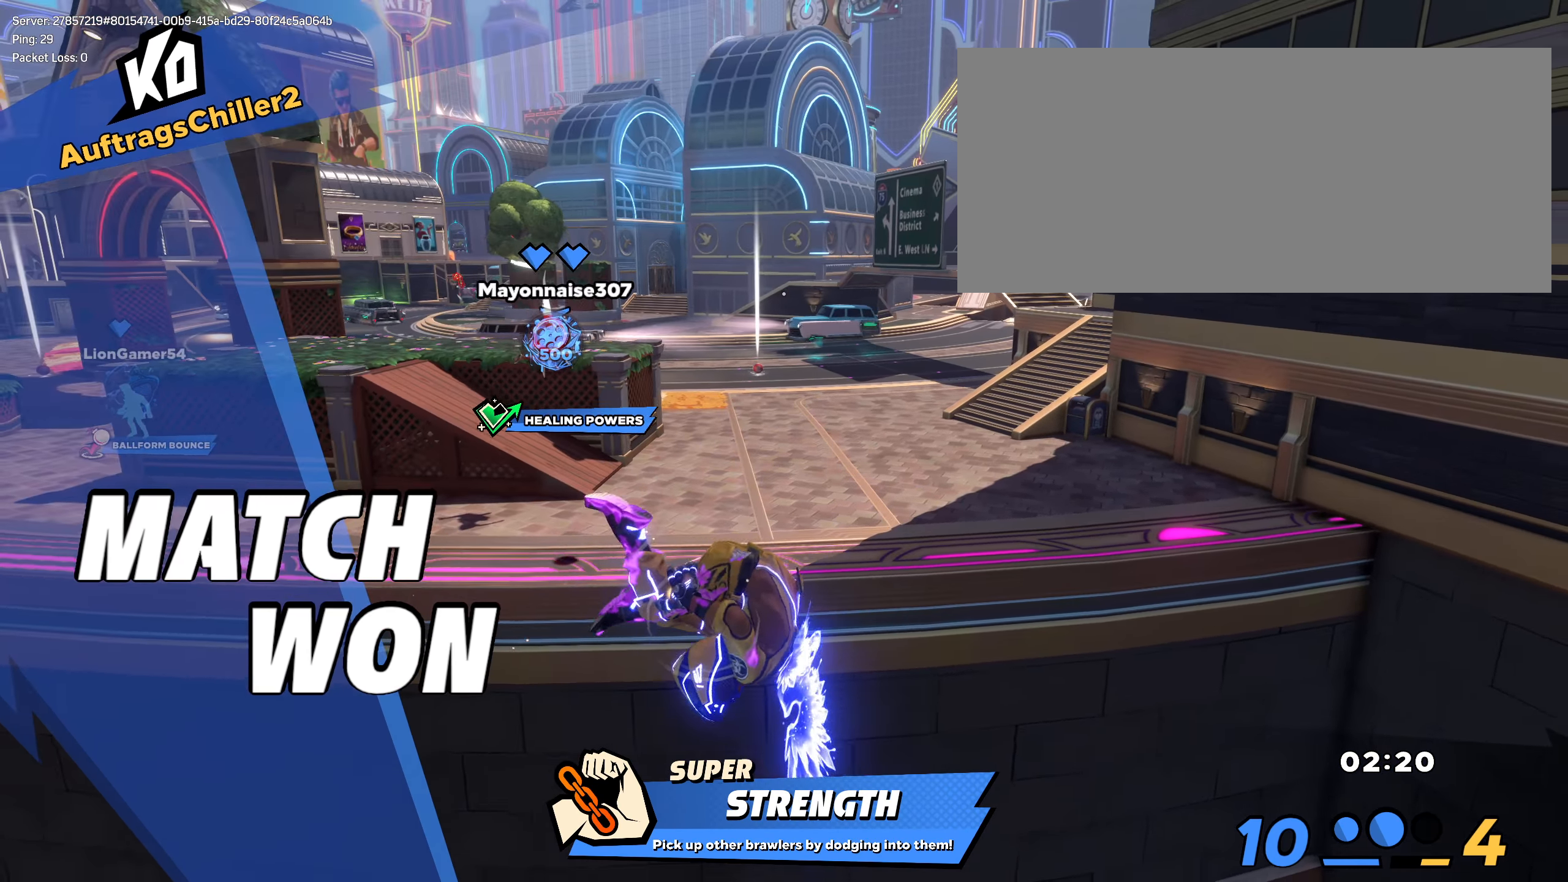
{"keys": ["s"], "mouse": [], "events": []}
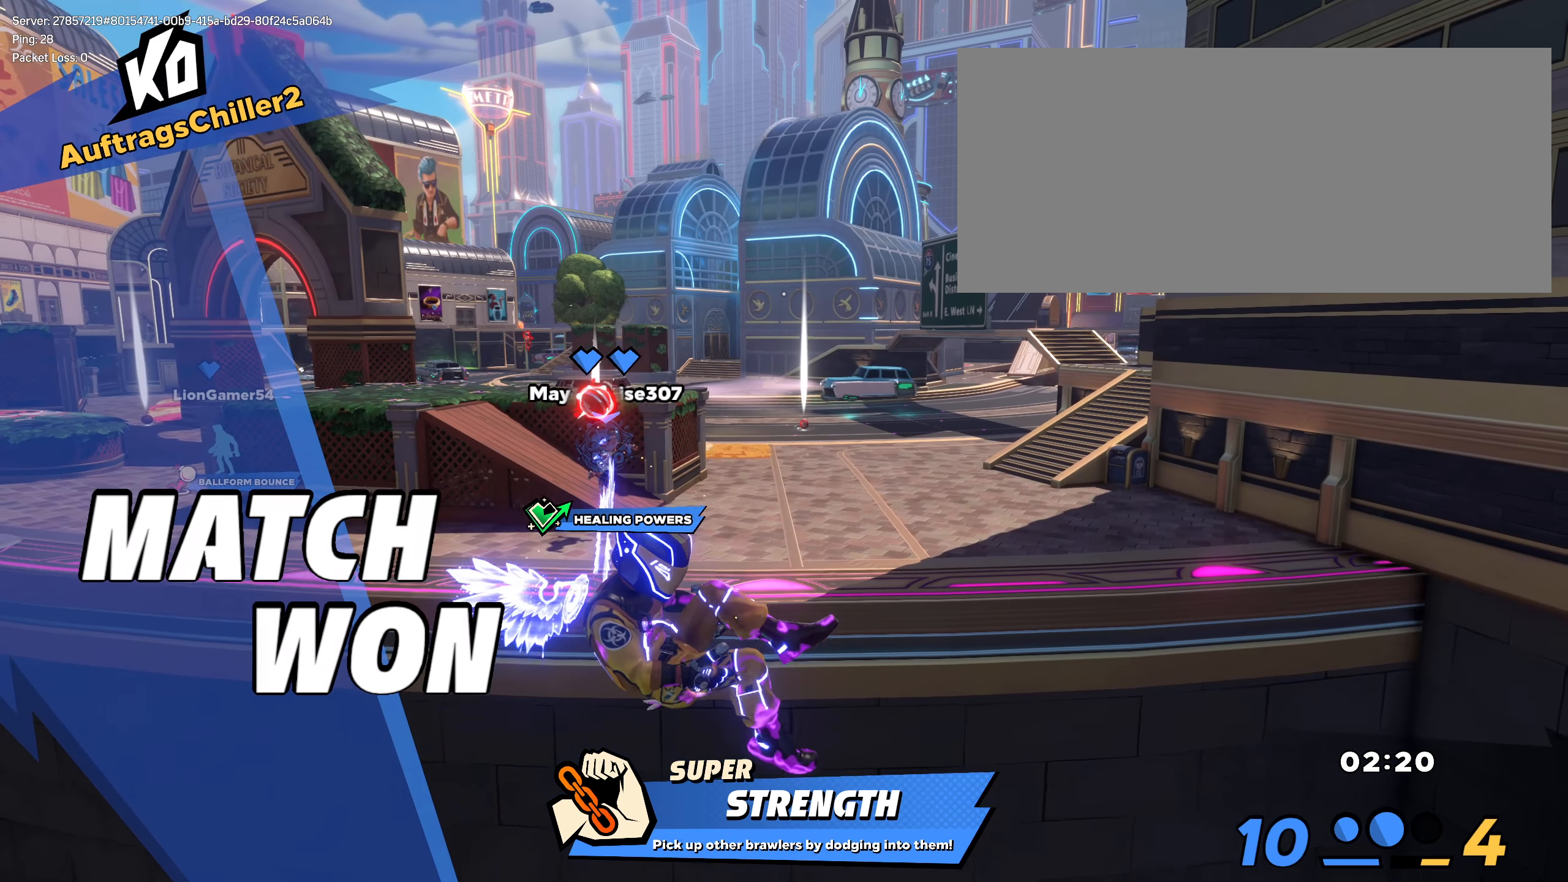
{"keys": ["s"], "mouse": [], "events": []}
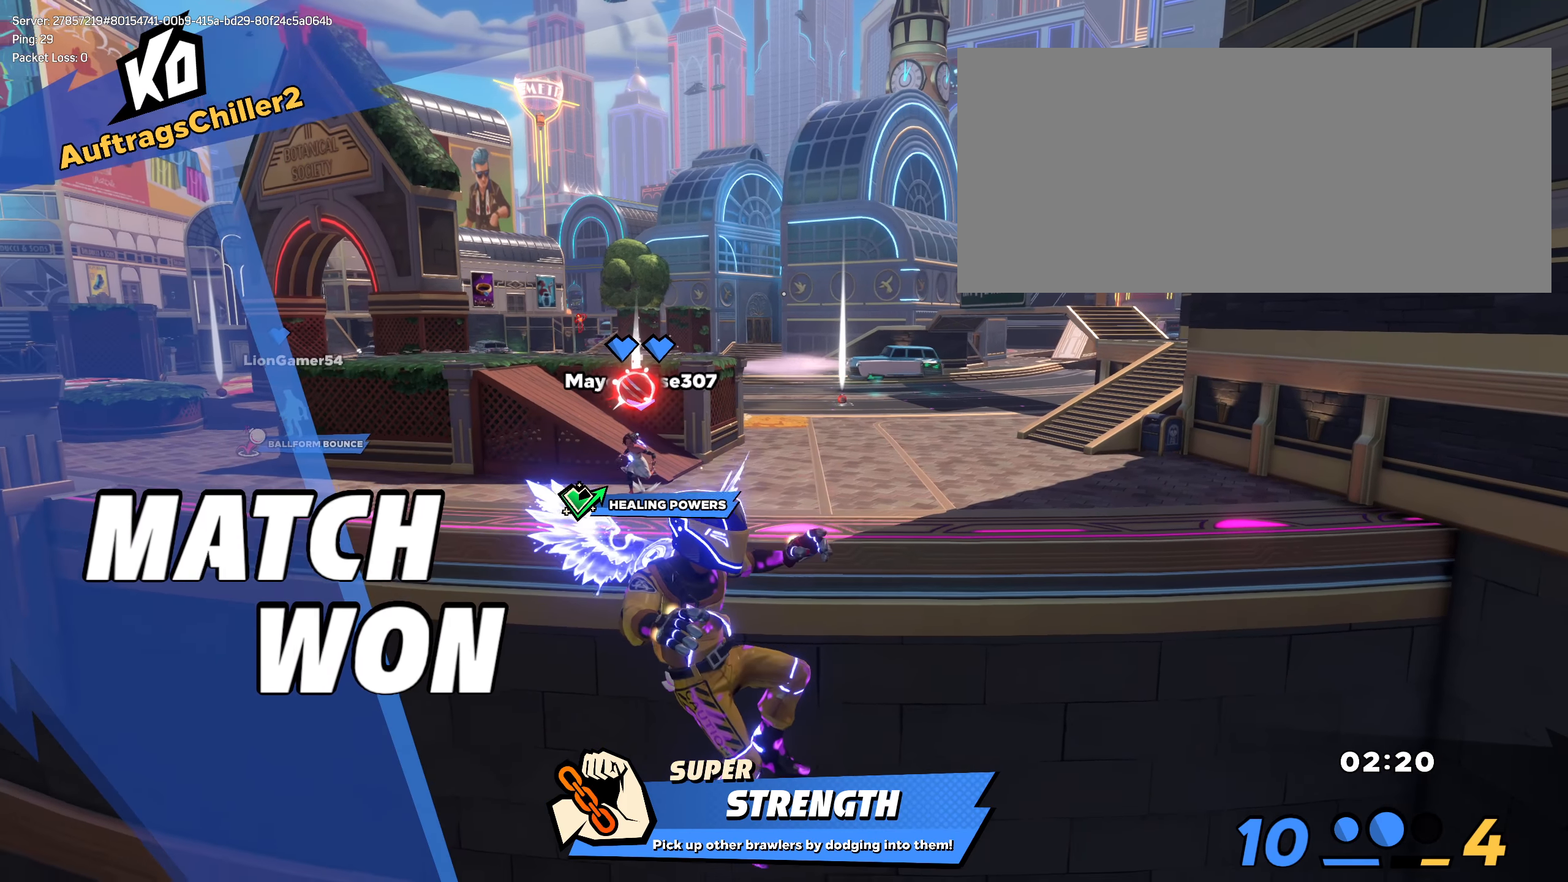
{"keys": ["w"], "mouse": [], "events": [[183, "a", "down"], [308, "s", "up"], [366, "w", "down"], [483, "a", "up"]]}
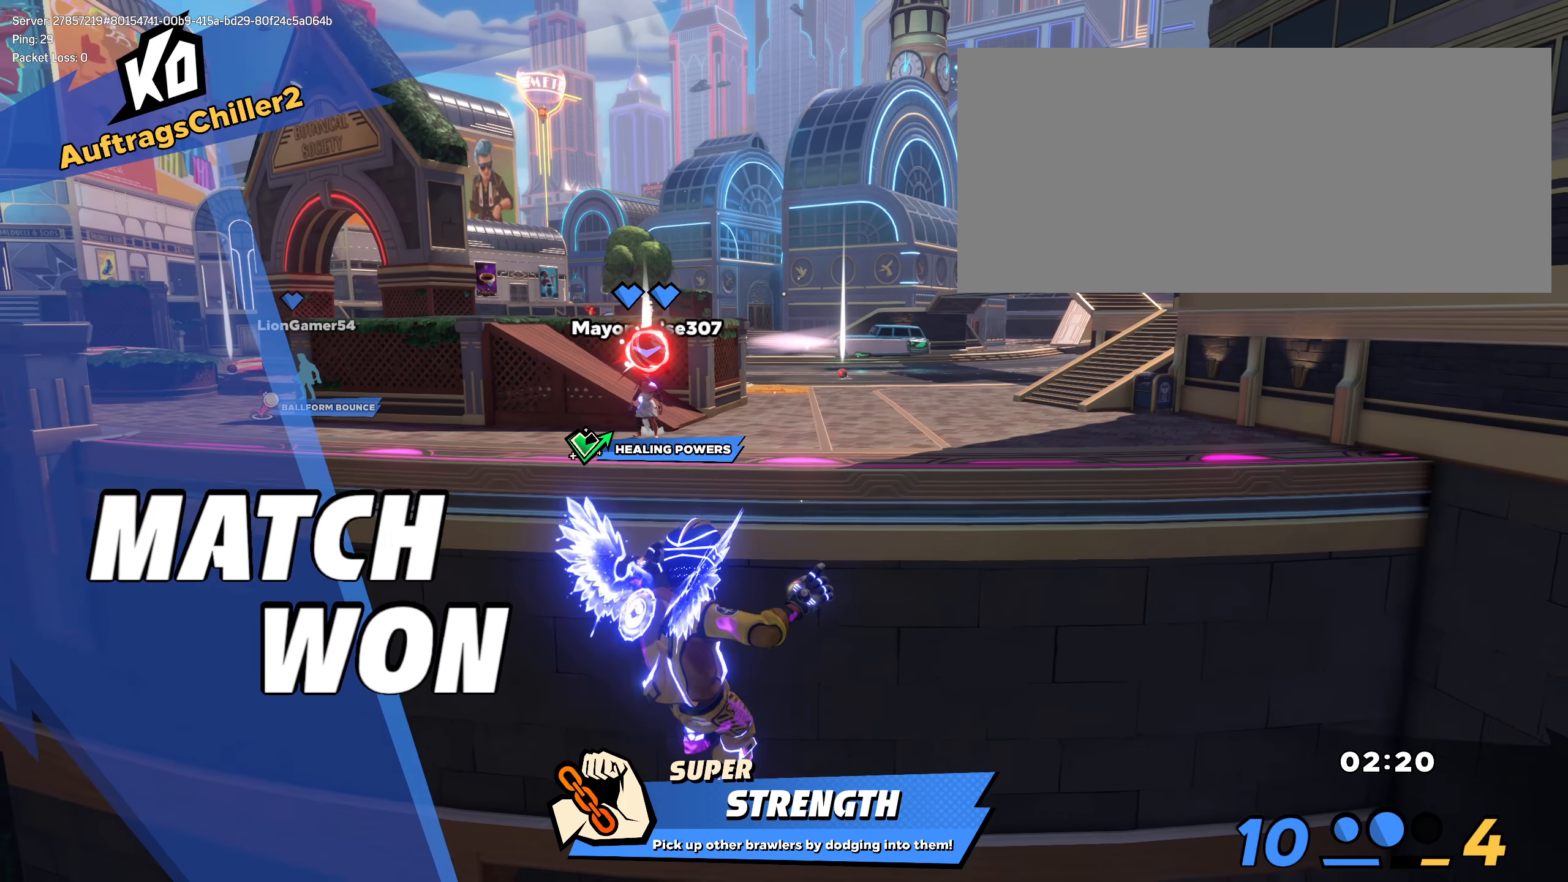
{"keys": ["w"], "mouse": [], "events": [[216, "q", "down"], [325, "q", "up"]]}
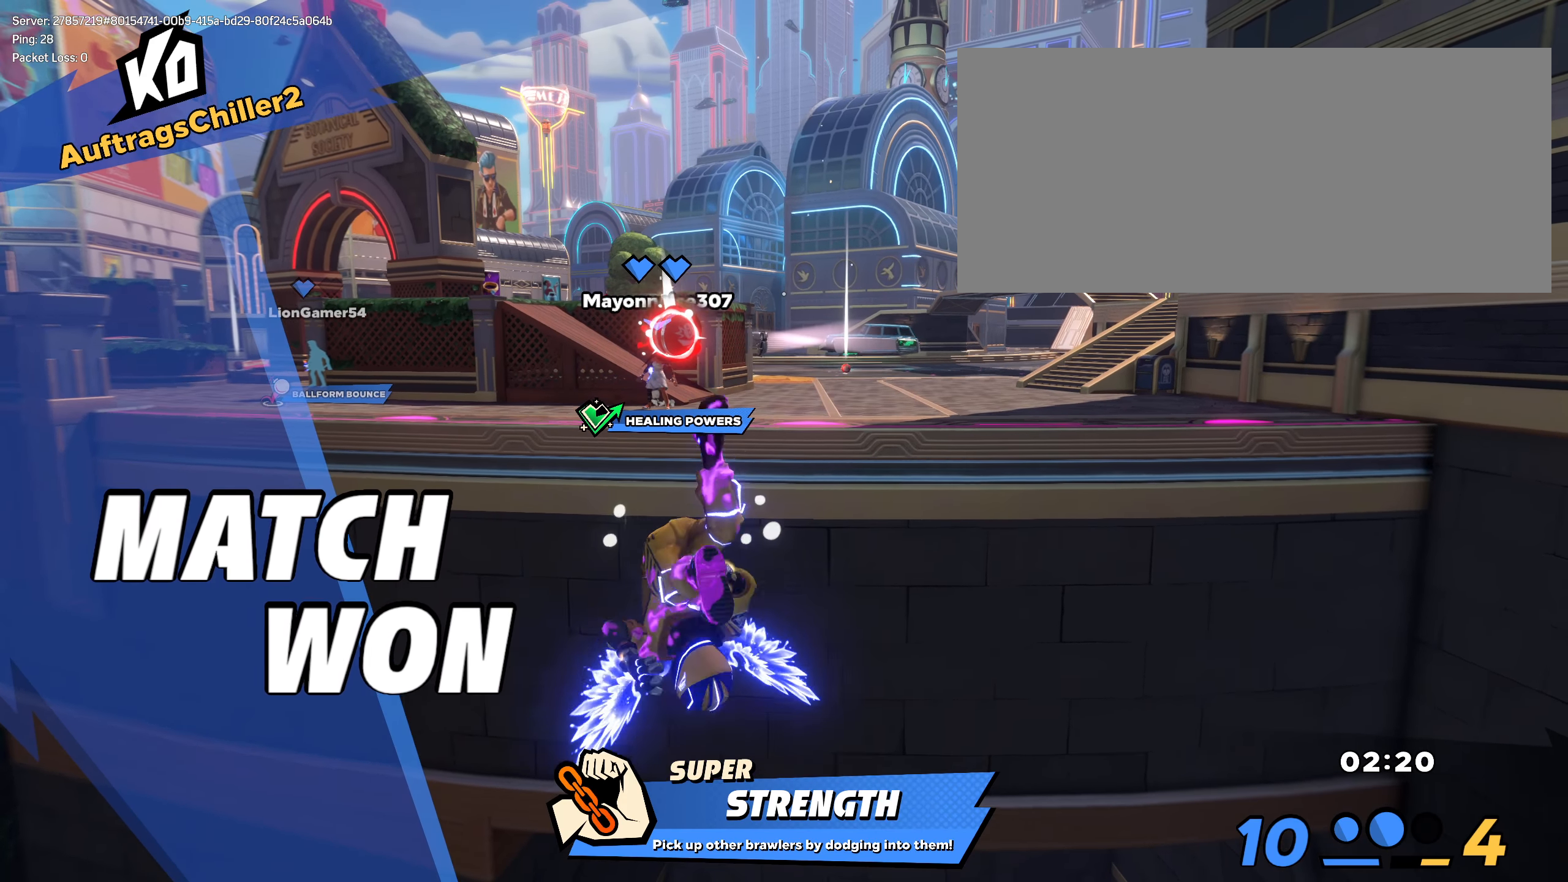
{"keys": [], "mouse": [], "events": [[308, "mouse_right", "down"], [333, "w", "up"], [416, "mouse_right", "up"]]}